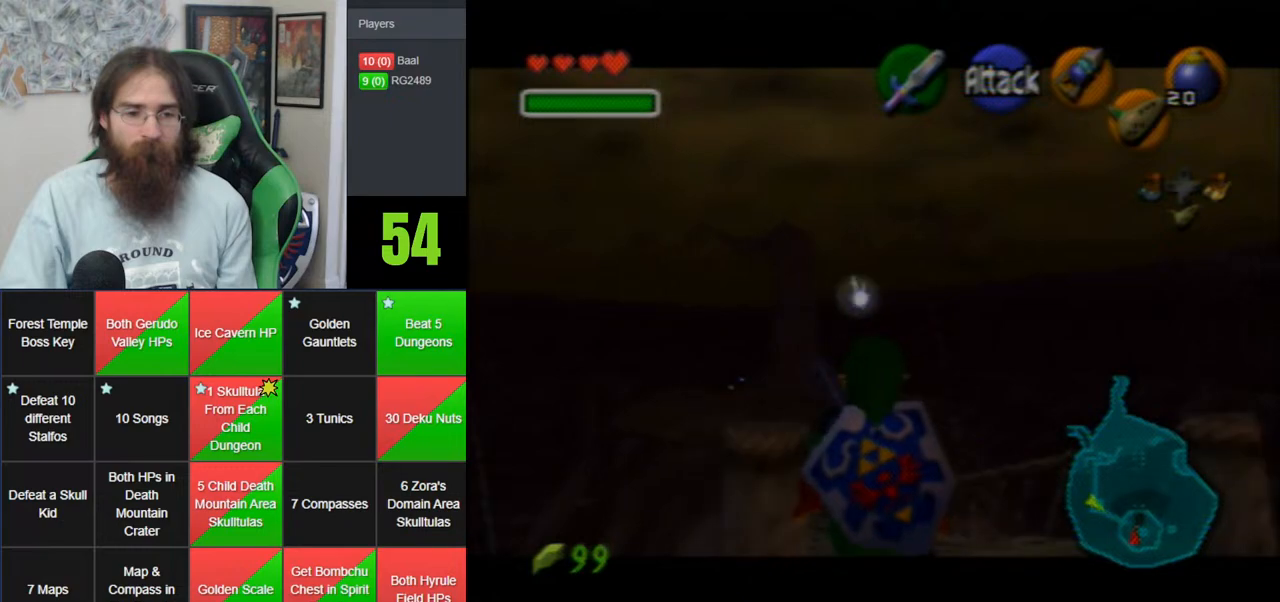
Gameplay with a controller (Nintendo layout); each line is a JSON object with the inputs held at the frame after it. "events" lists button and stick changes between this image and that frame as [ms after this image, input, new state], when the widget could be followed in between. Not read: B DPAD_DOWN DPAD_RIGHT DPAD_UP L1 L3 R1 R3 START X Y.
{"buttons": ["Z"], "left_stick": "center", "events": [[183, "Z", "down"]]}
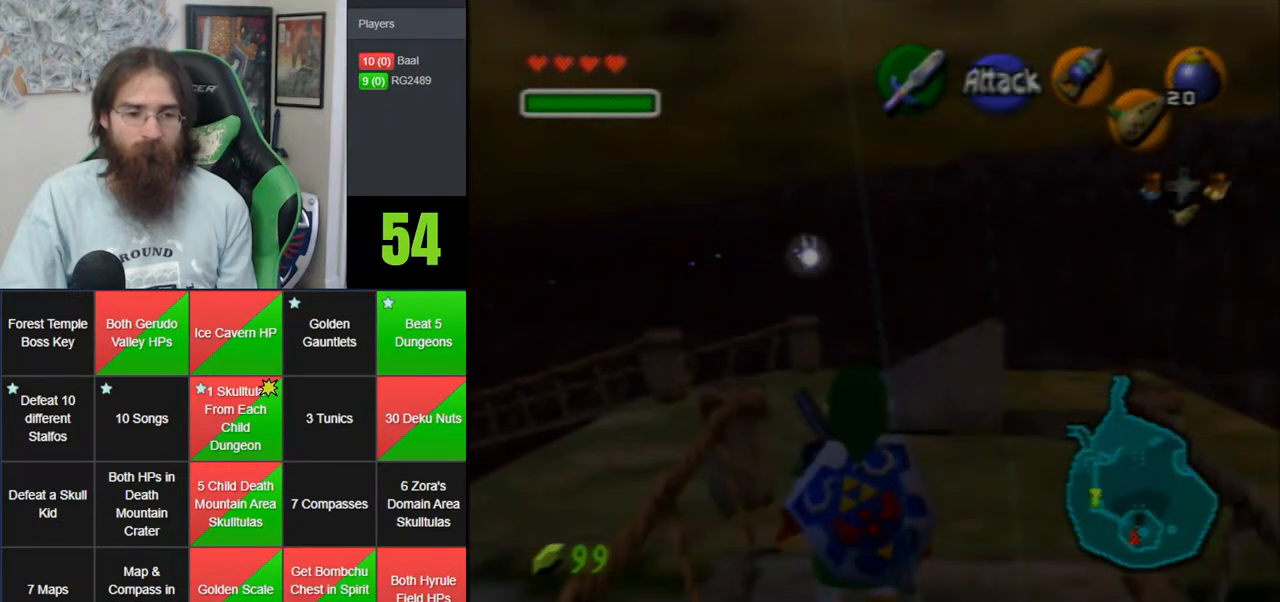
{"buttons": ["Z"], "left_stick": "center", "events": []}
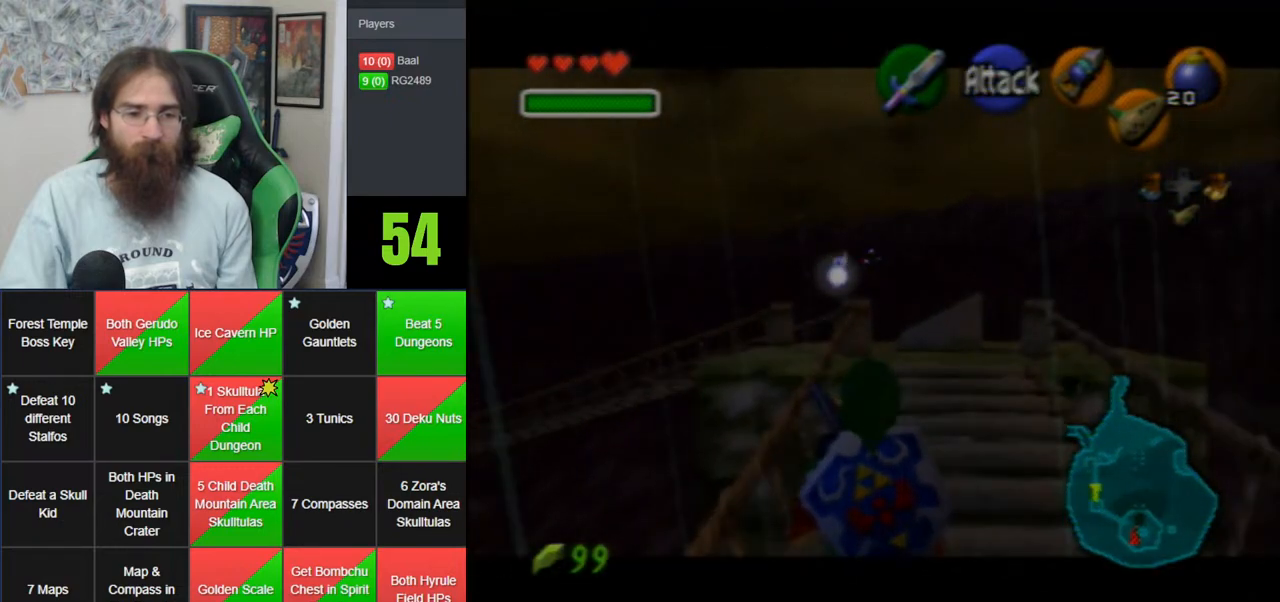
{"buttons": ["Z"], "left_stick": "center", "events": []}
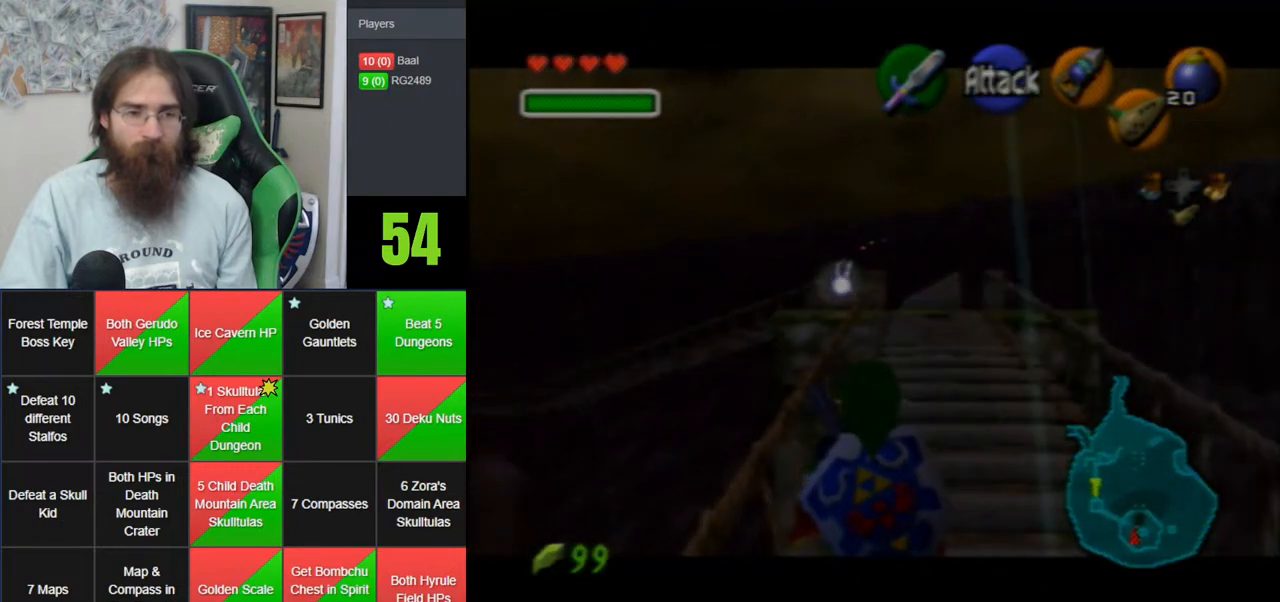
{"buttons": ["Z"], "left_stick": "center", "events": []}
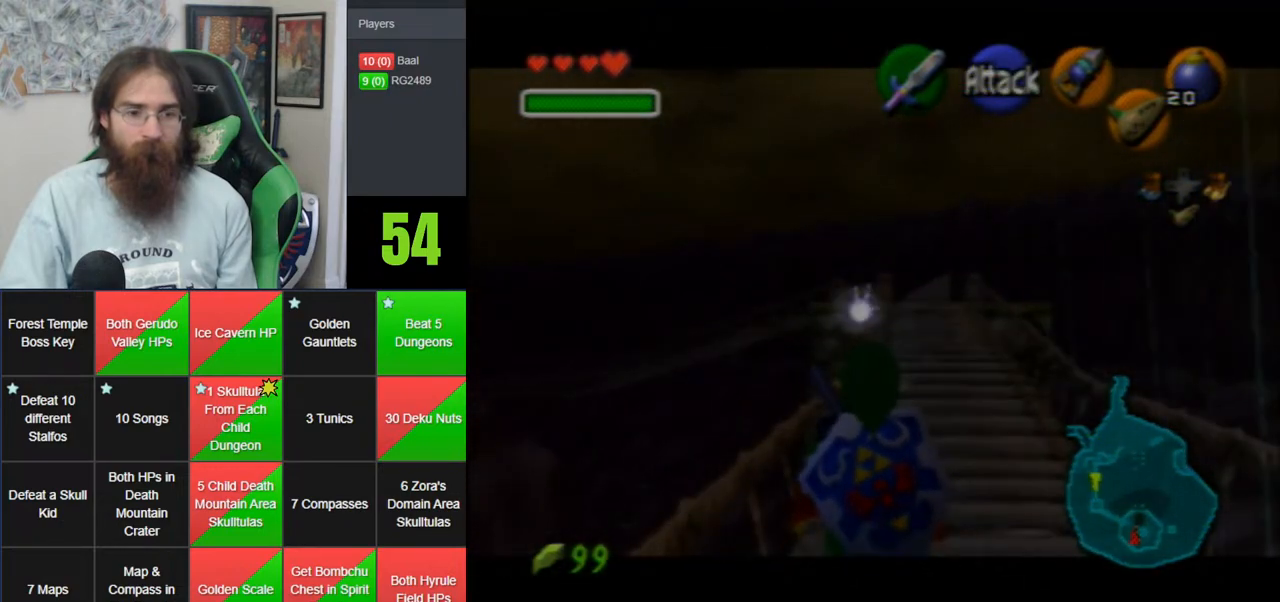
{"buttons": ["Z"], "left_stick": "center", "events": []}
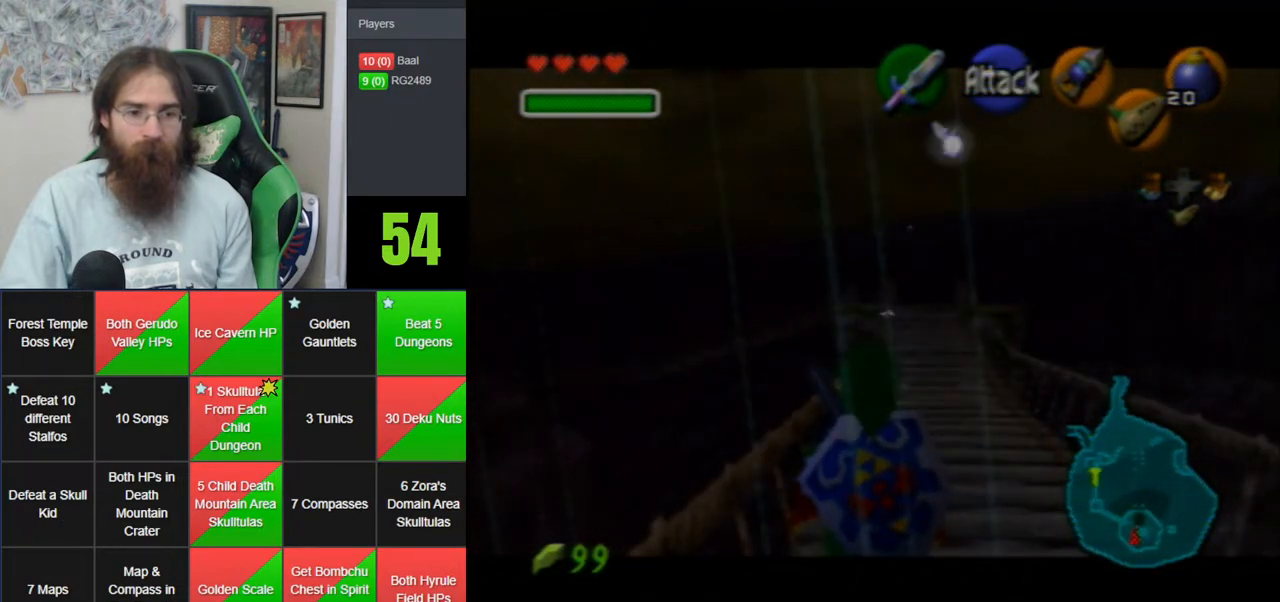
{"buttons": ["Z"], "left_stick": "center", "events": []}
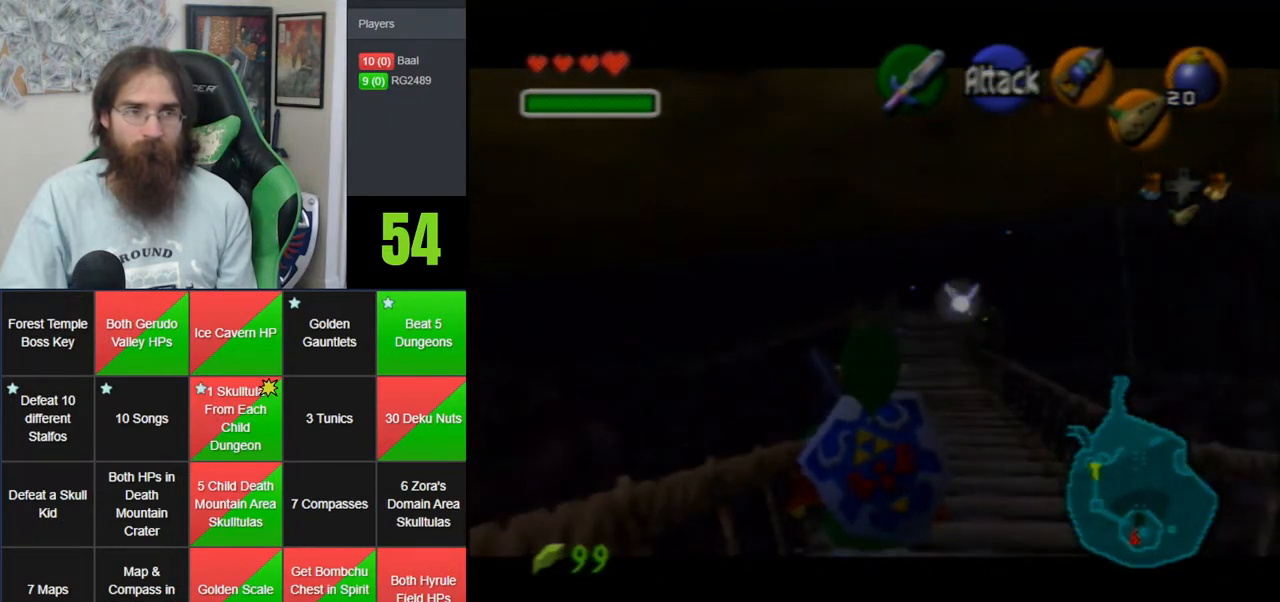
{"buttons": ["Z"], "left_stick": "center", "events": []}
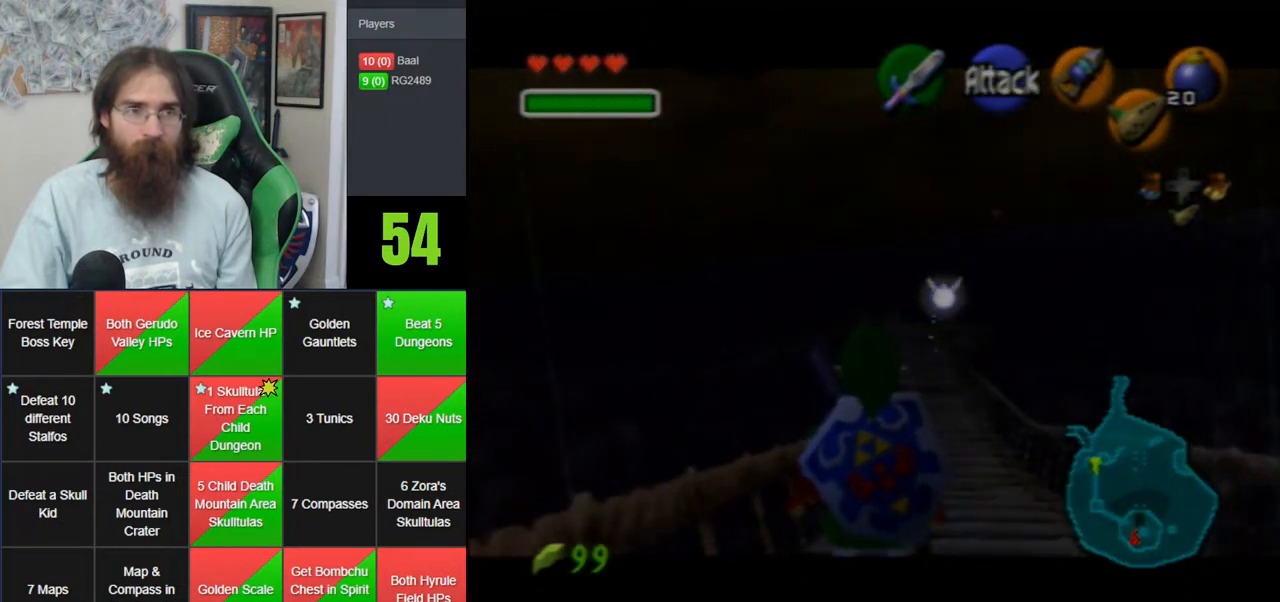
{"buttons": ["Z"], "left_stick": "center", "events": []}
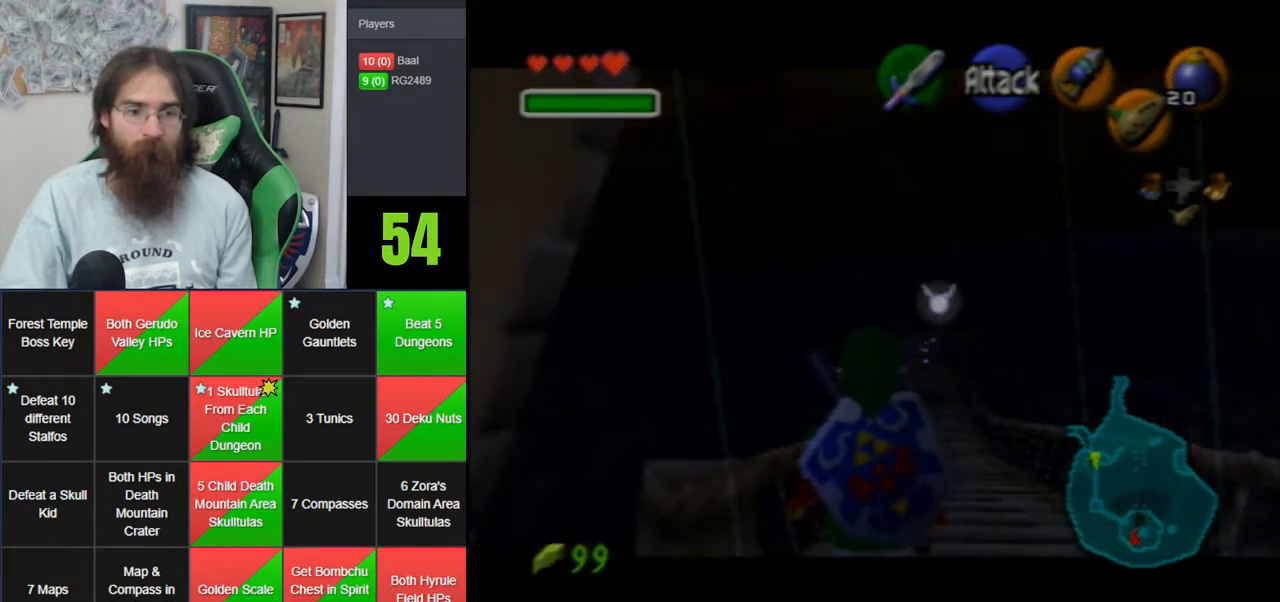
{"buttons": [], "left_stick": "center", "events": [[433, "Z", "up"]]}
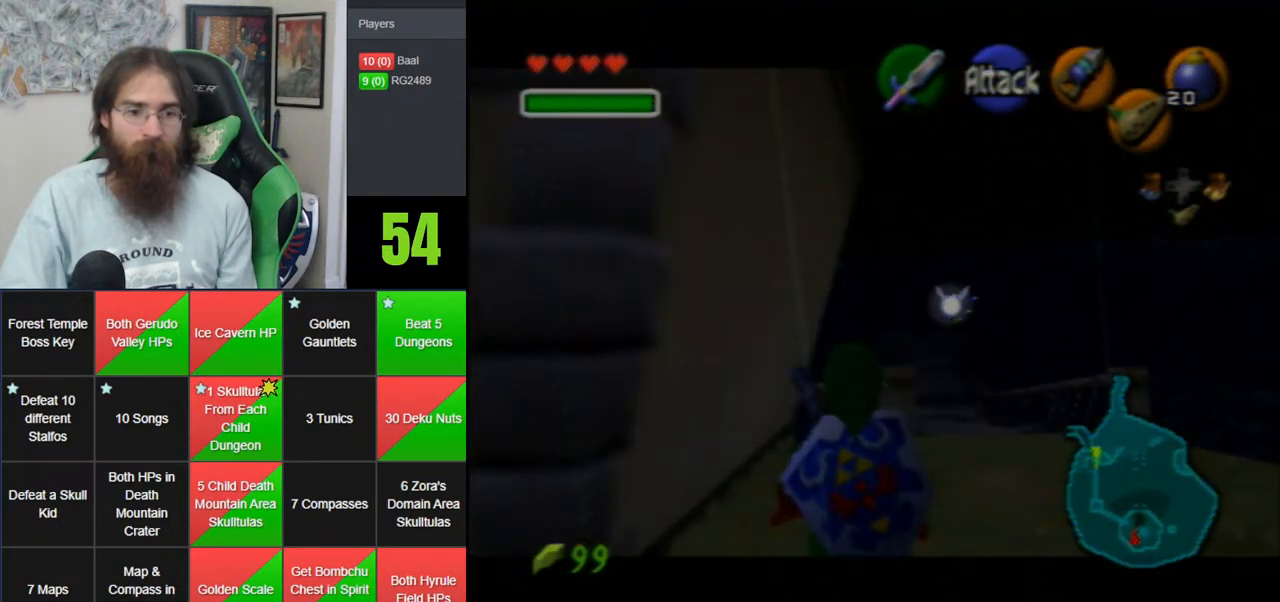
{"buttons": ["Z"], "left_stick": "center", "events": [[150, "Z", "down"]]}
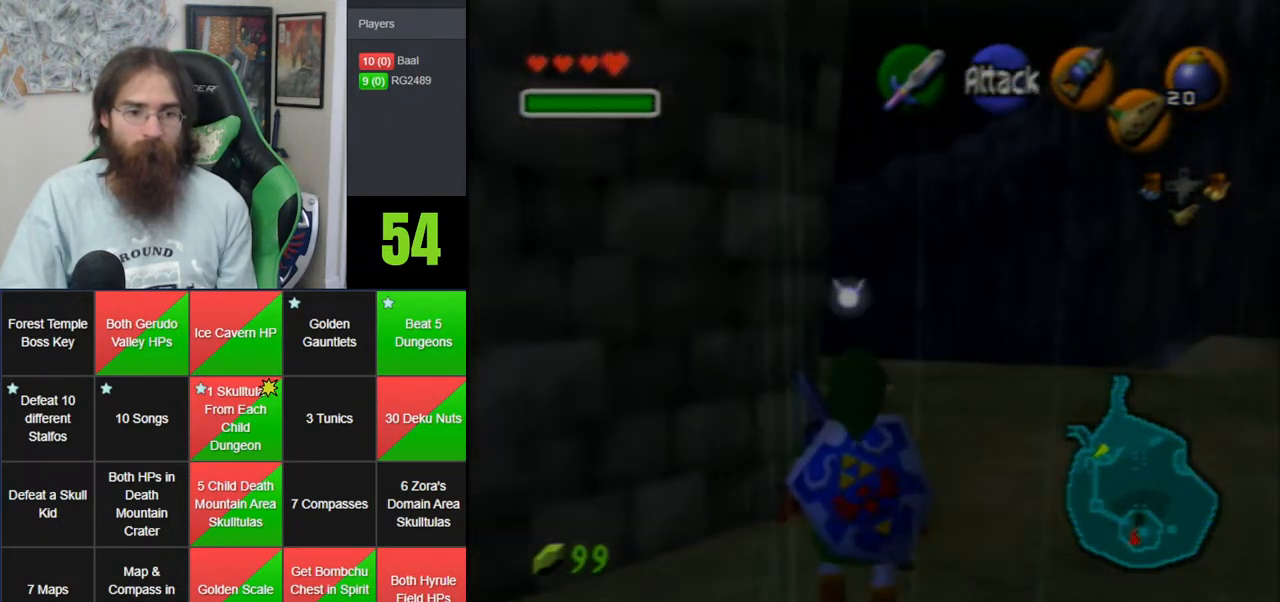
{"buttons": ["Z"], "left_stick": "center", "events": []}
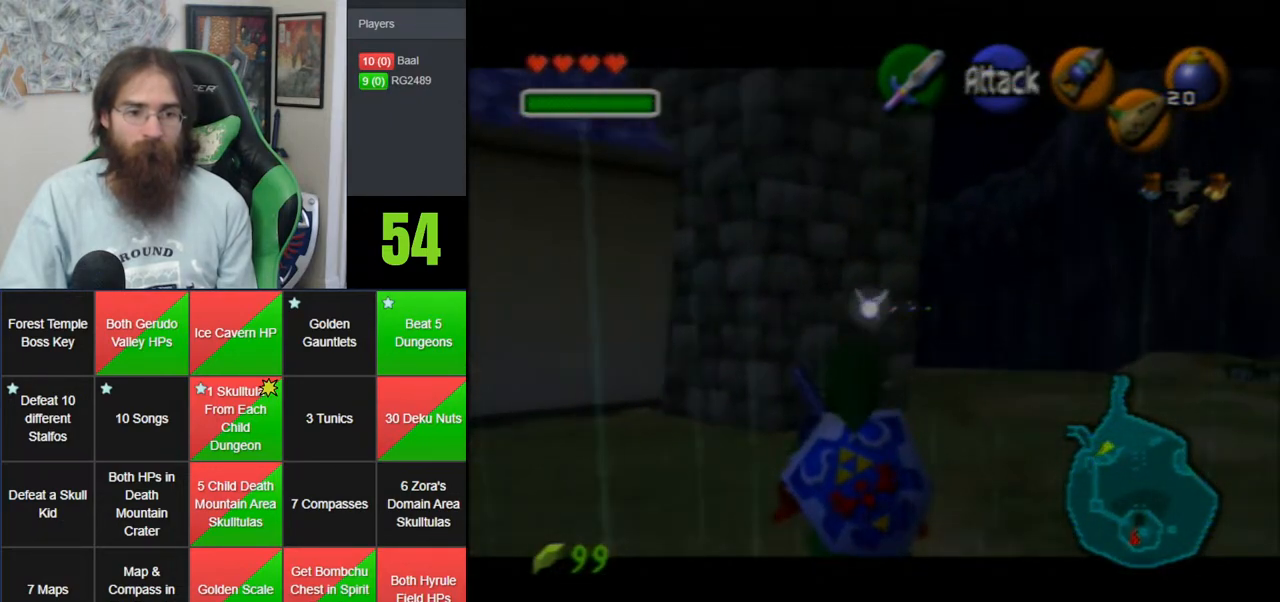
{"buttons": ["Z"], "left_stick": "center", "events": []}
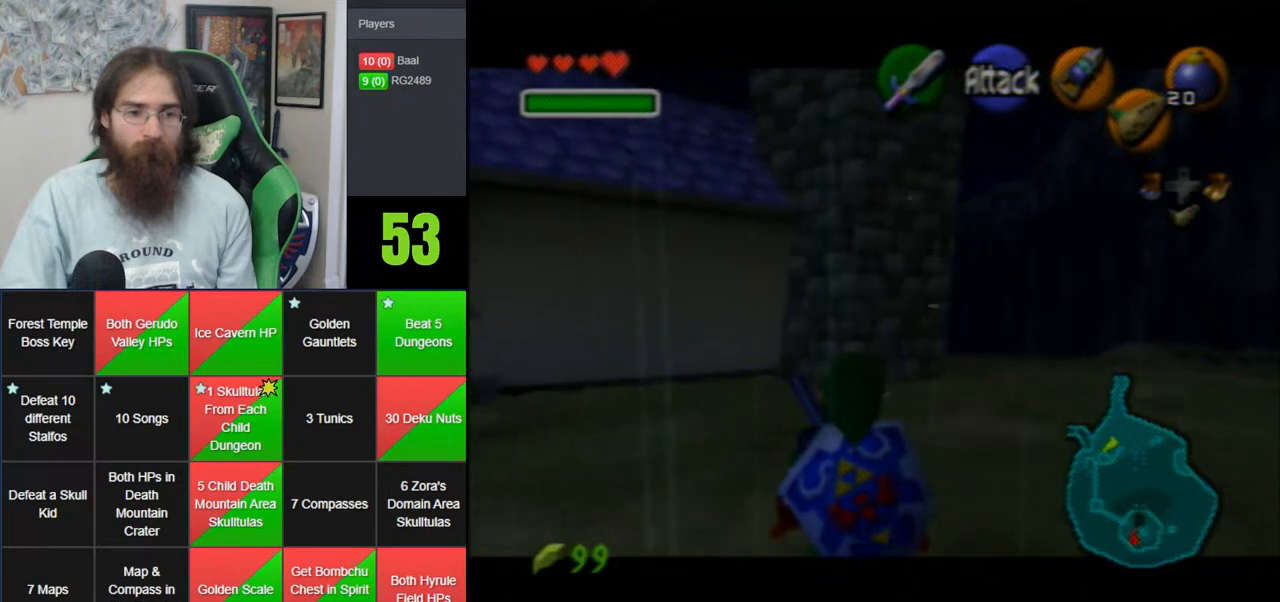
{"buttons": ["Z"], "left_stick": "center", "events": []}
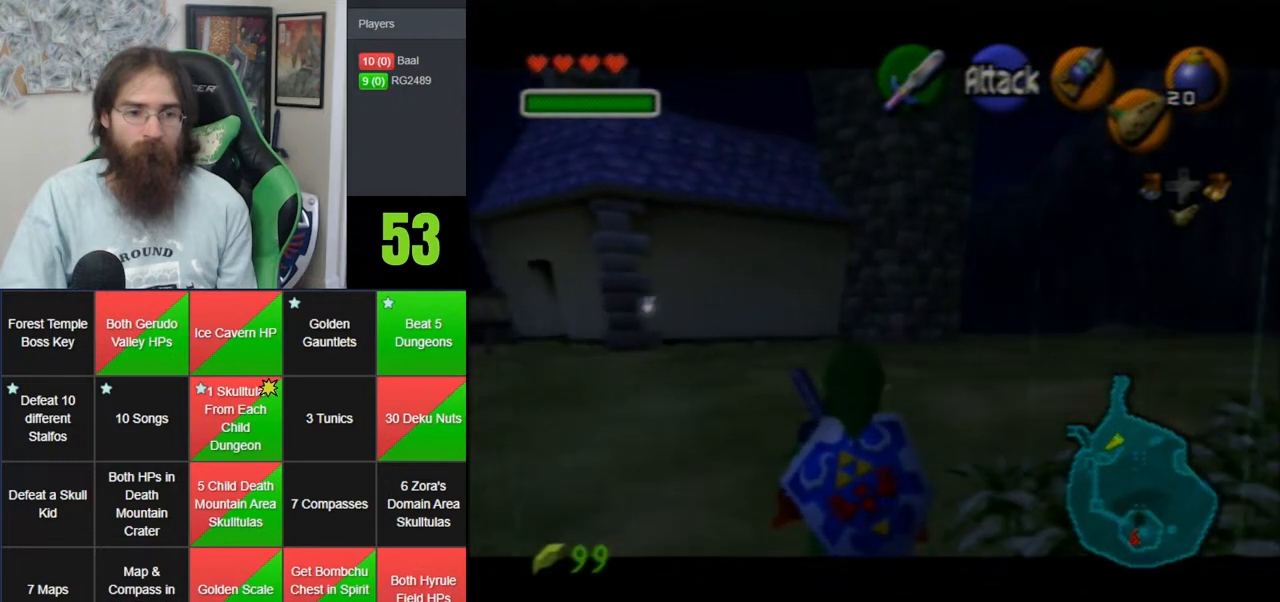
{"buttons": ["Z"], "left_stick": "center", "events": []}
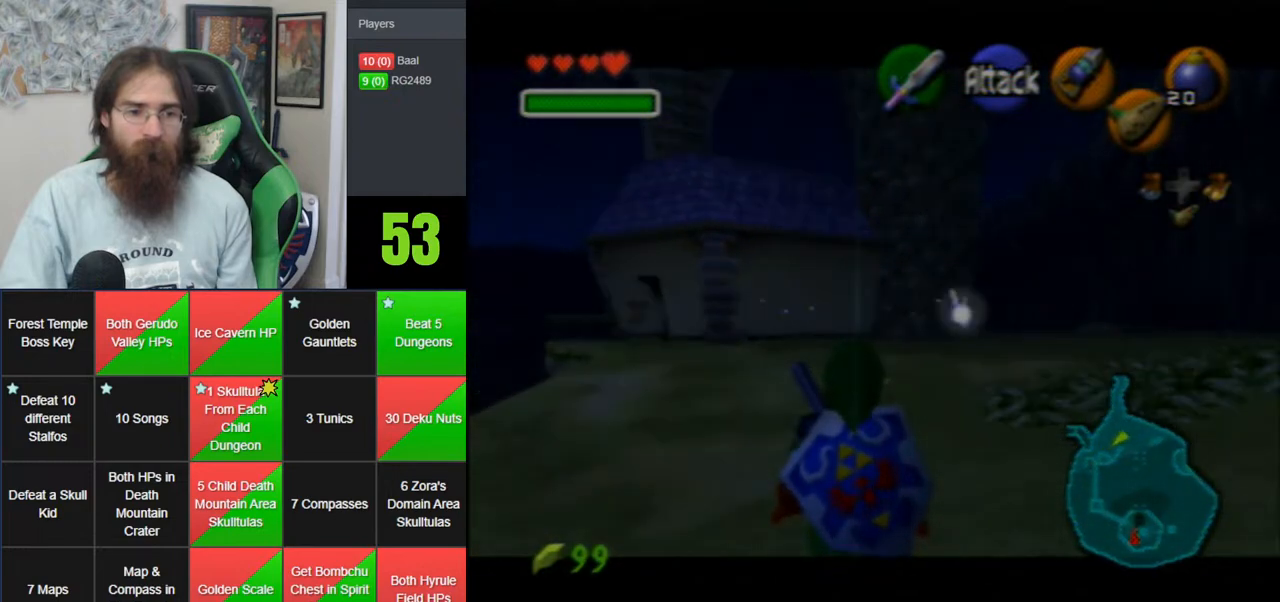
{"buttons": ["Z"], "left_stick": "center", "events": [[117, "Z", "up"], [300, "Z", "down"]]}
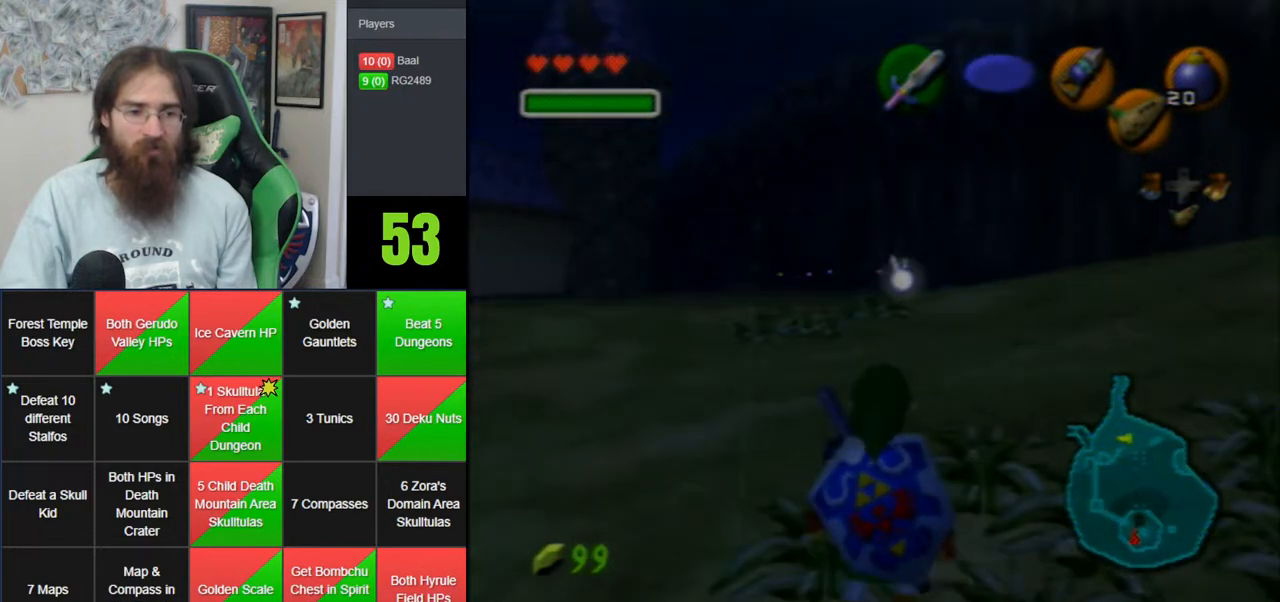
{"buttons": ["Z"], "left_stick": "center", "events": []}
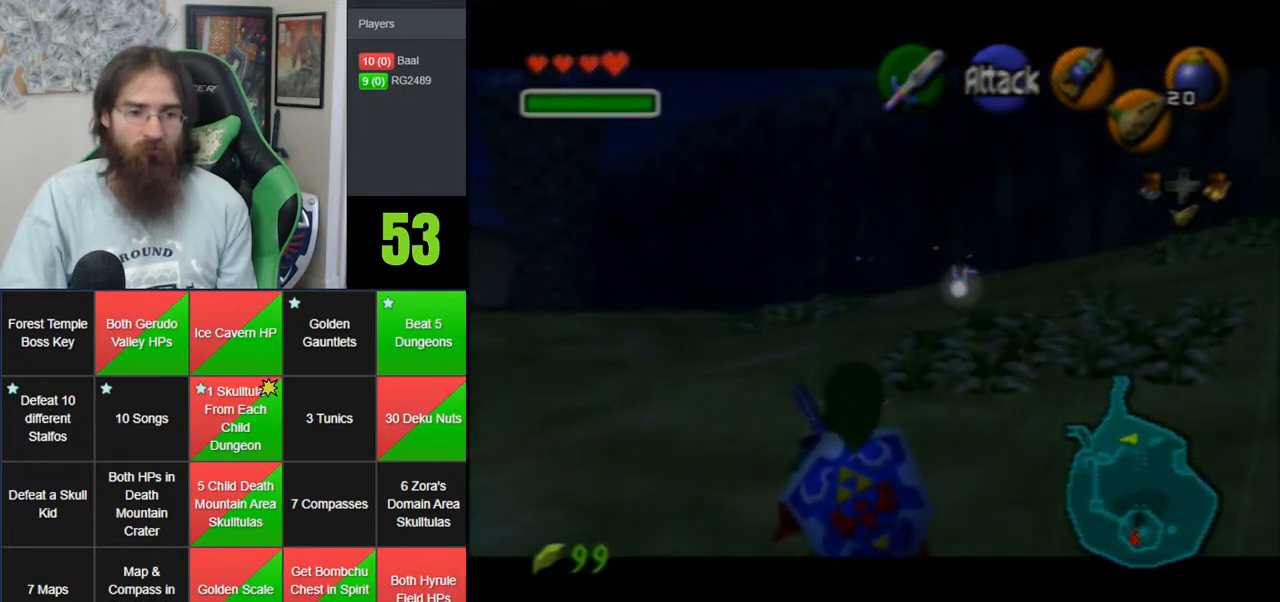
{"buttons": ["A"], "left_stick": "left", "events": [[250, "Z", "up"], [333, "left_stick", "left"], [467, "A", "down"]]}
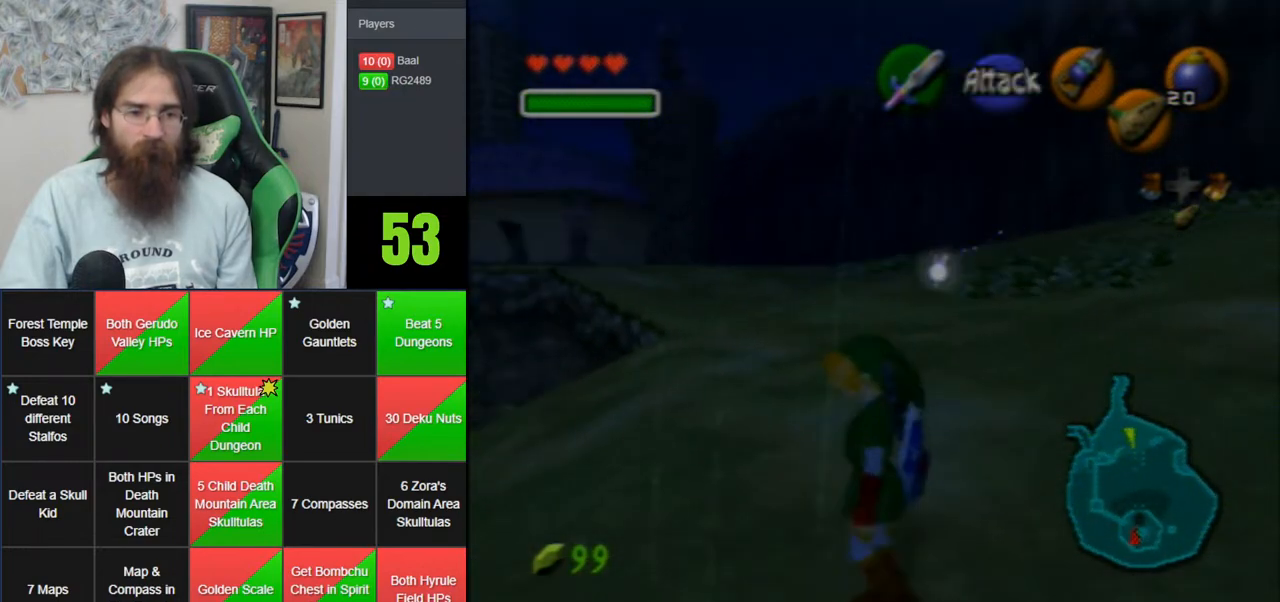
{"buttons": [], "left_stick": "up", "events": [[17, "Z", "down"], [67, "left_stick", "up-left"], [183, "A", "up"], [217, "left_stick", "up"], [250, "Z", "up"]]}
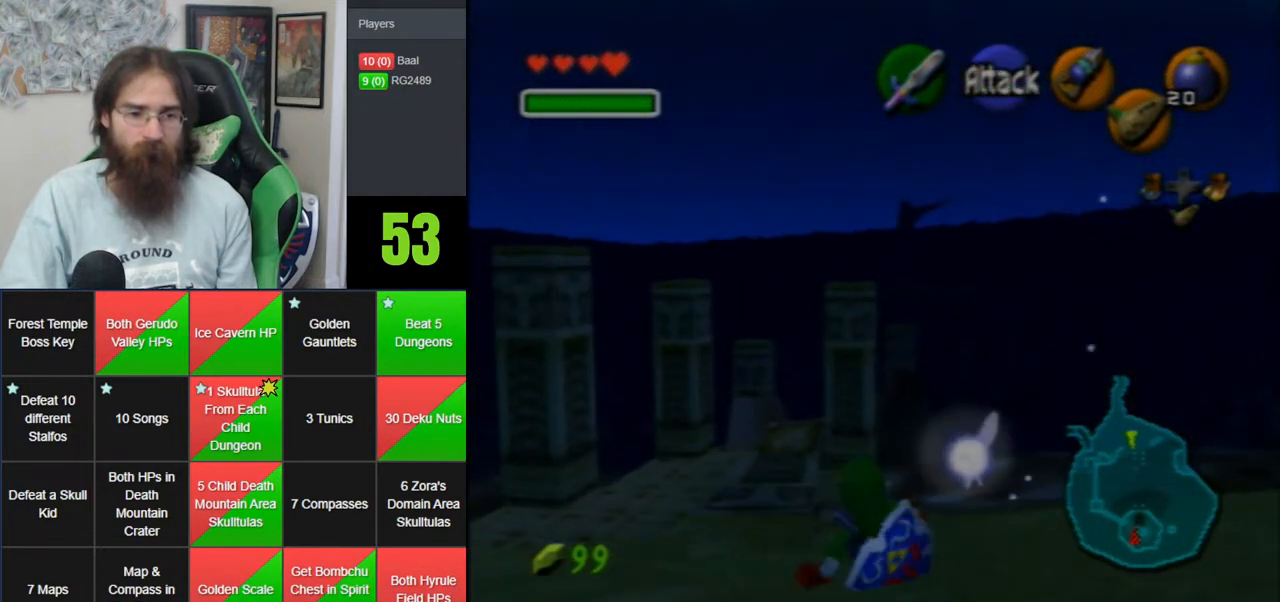
{"buttons": ["A"], "left_stick": "up", "events": [[217, "A", "down"]]}
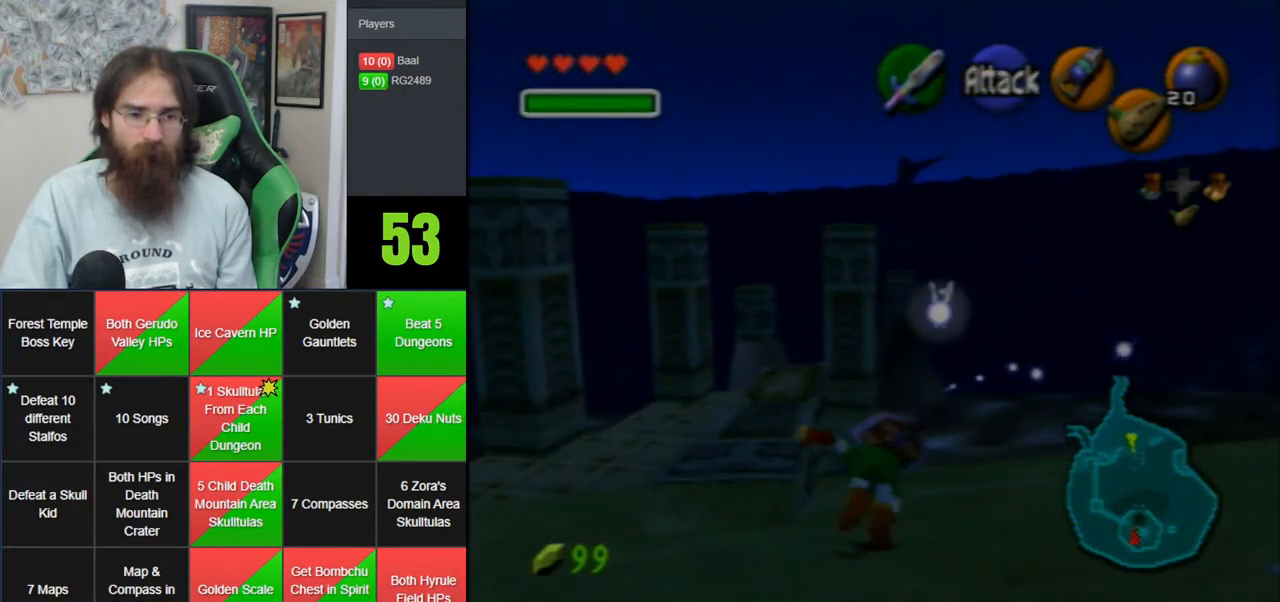
{"buttons": ["A"], "left_stick": "up", "events": [[183, "A", "up"], [433, "A", "down"]]}
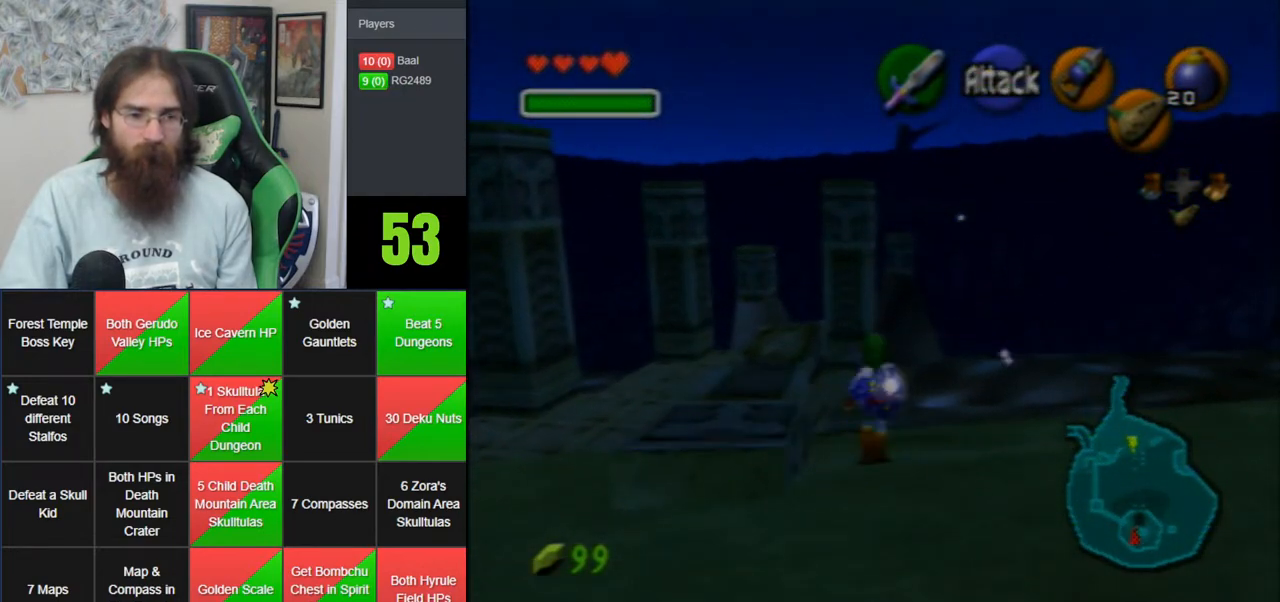
{"buttons": [], "left_stick": "up", "events": [[367, "A", "up"]]}
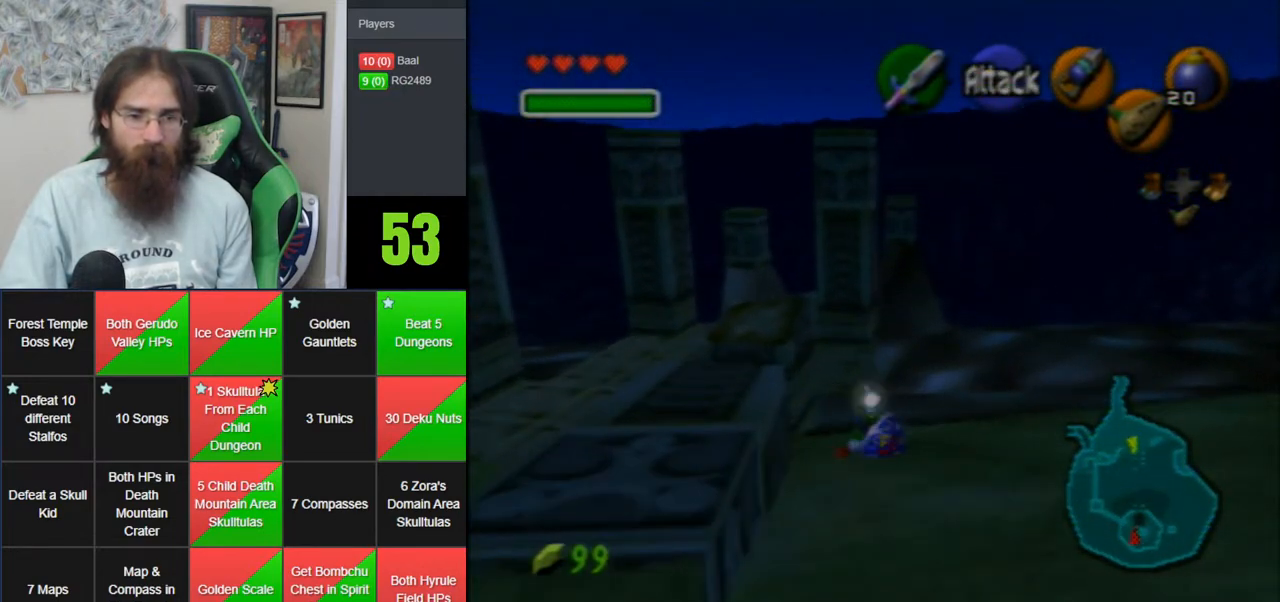
{"buttons": ["A"], "left_stick": "up", "events": [[150, "A", "down"]]}
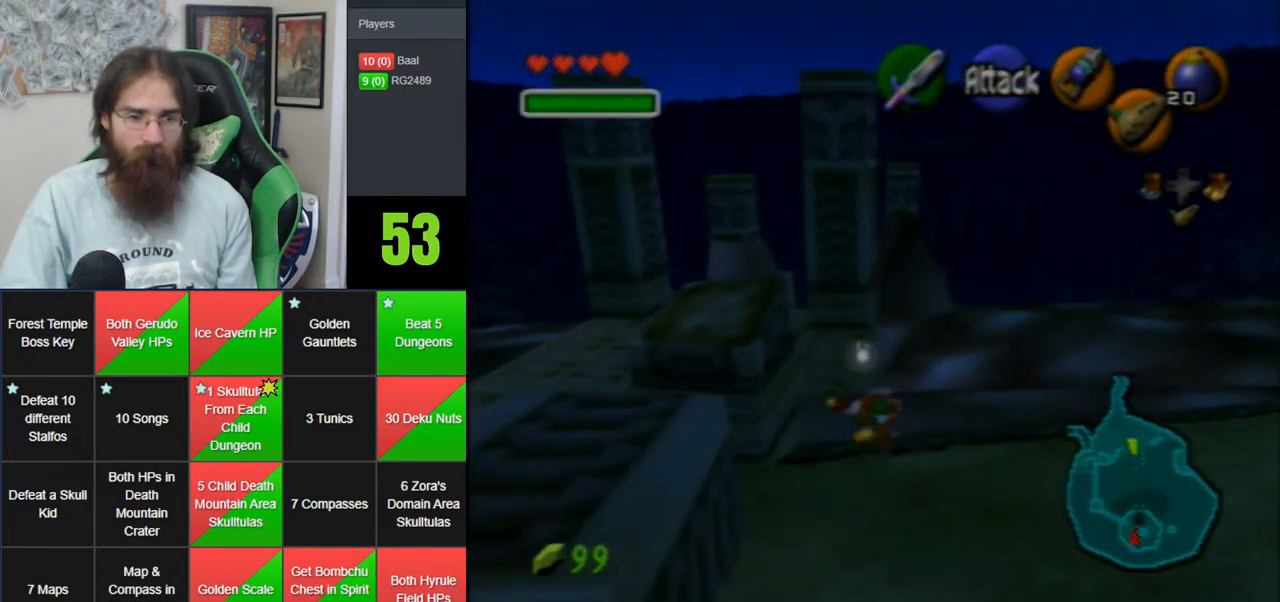
{"buttons": ["A"], "left_stick": "up", "events": [[67, "A", "up"], [300, "A", "down"]]}
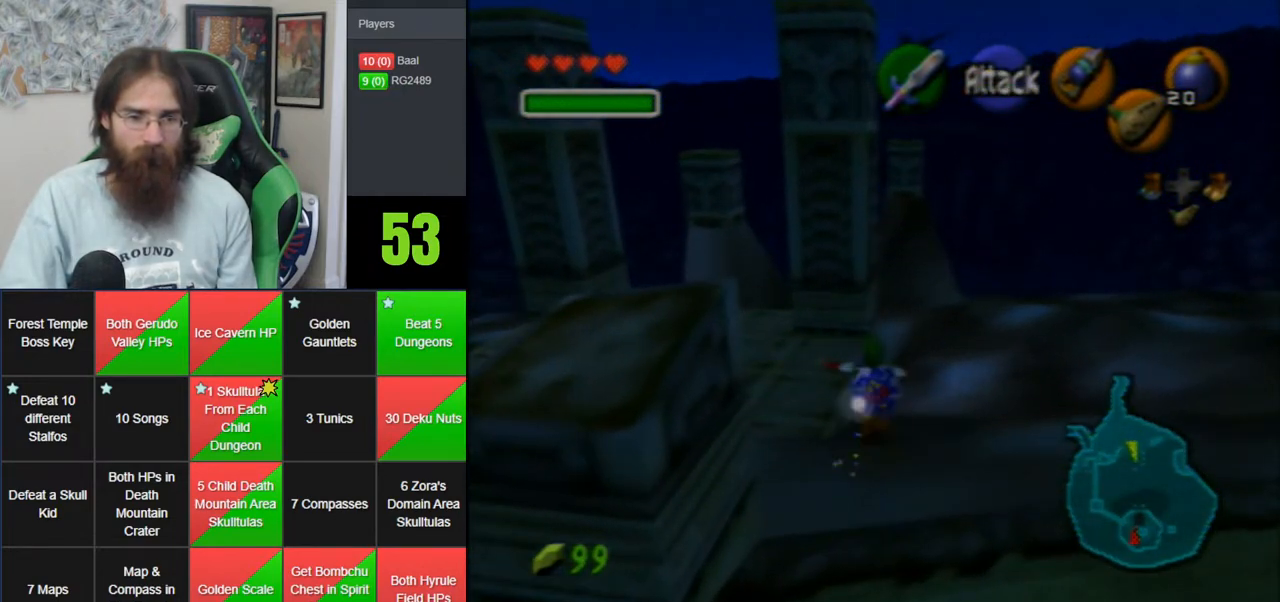
{"buttons": [], "left_stick": "up-left", "events": [[83, "A", "up"], [367, "left_stick", "up-left"]]}
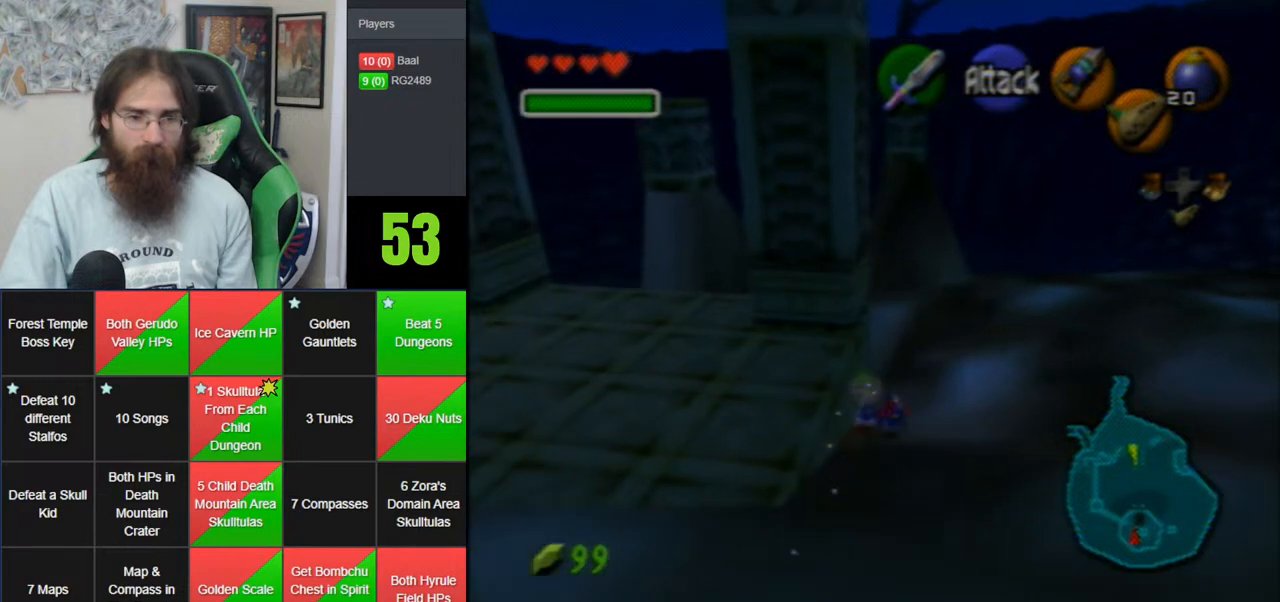
{"buttons": [], "left_stick": "left", "events": [[83, "left_stick", "left"]]}
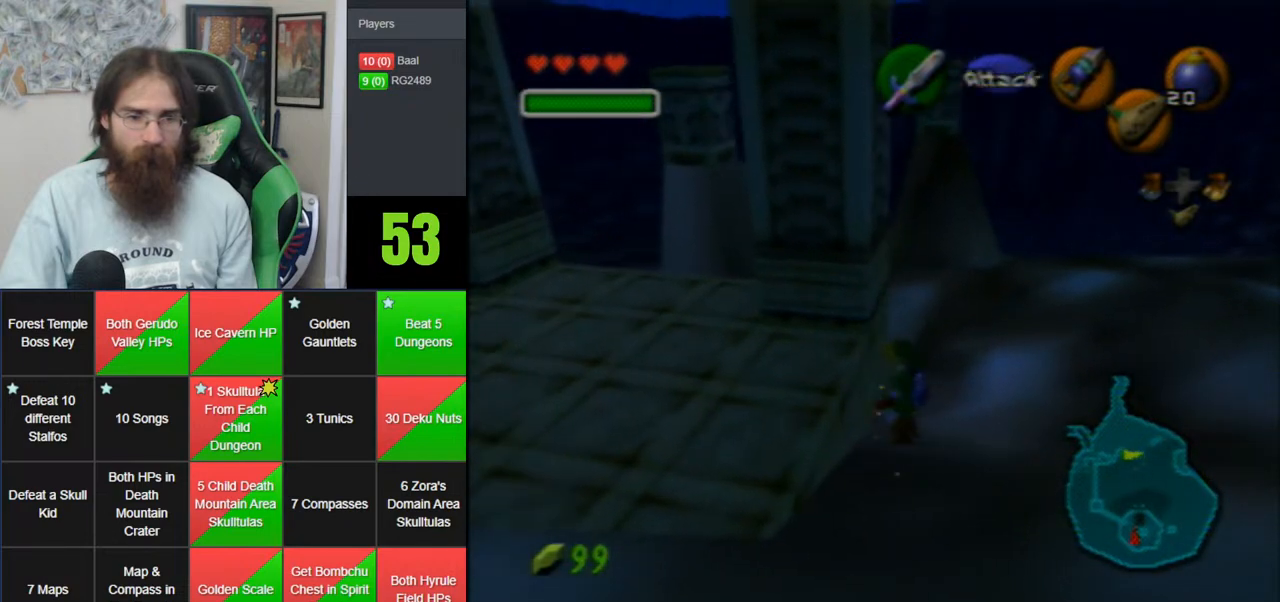
{"buttons": [], "left_stick": "center", "events": [[283, "left_stick", "center"]]}
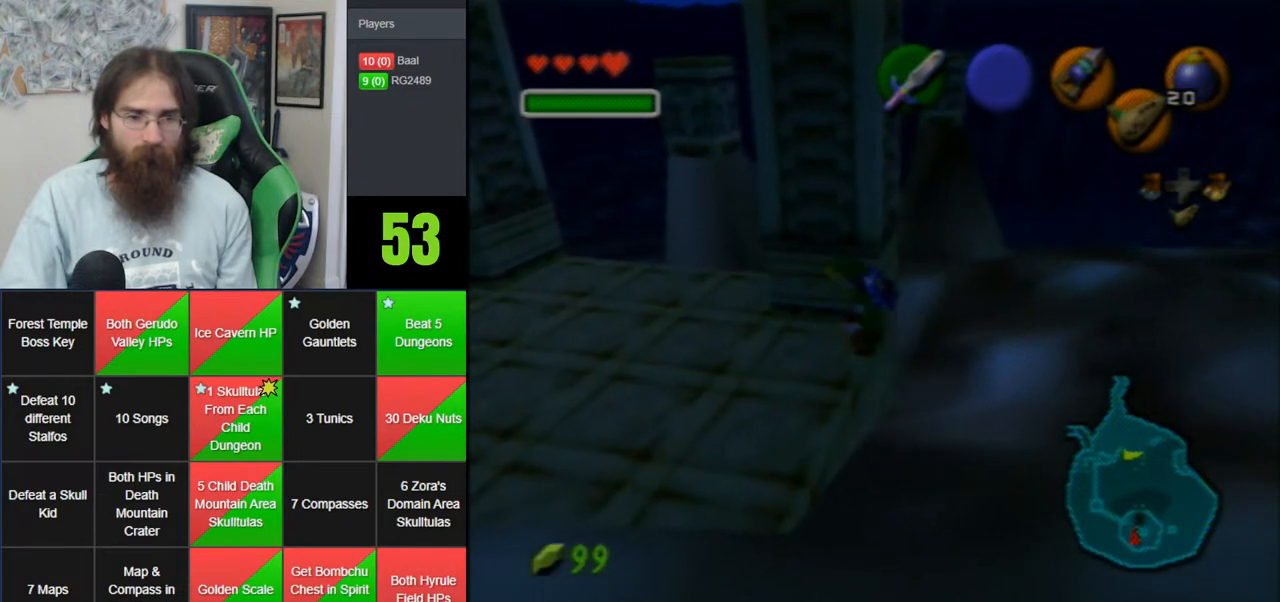
{"buttons": ["A", "Z"], "left_stick": "right", "events": [[150, "Z", "down"], [333, "left_stick", "right"], [367, "A", "down"]]}
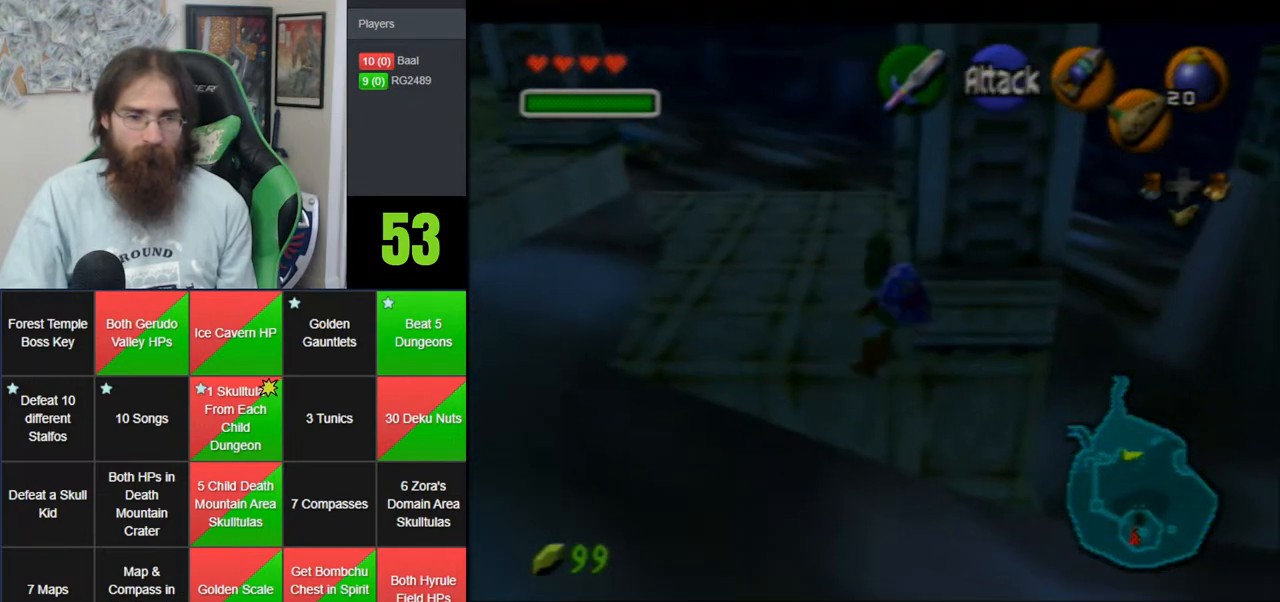
{"buttons": ["Z"], "left_stick": "center", "events": [[33, "left_stick", "center"], [50, "A", "up"], [50, "Z", "up"], [500, "Z", "down"]]}
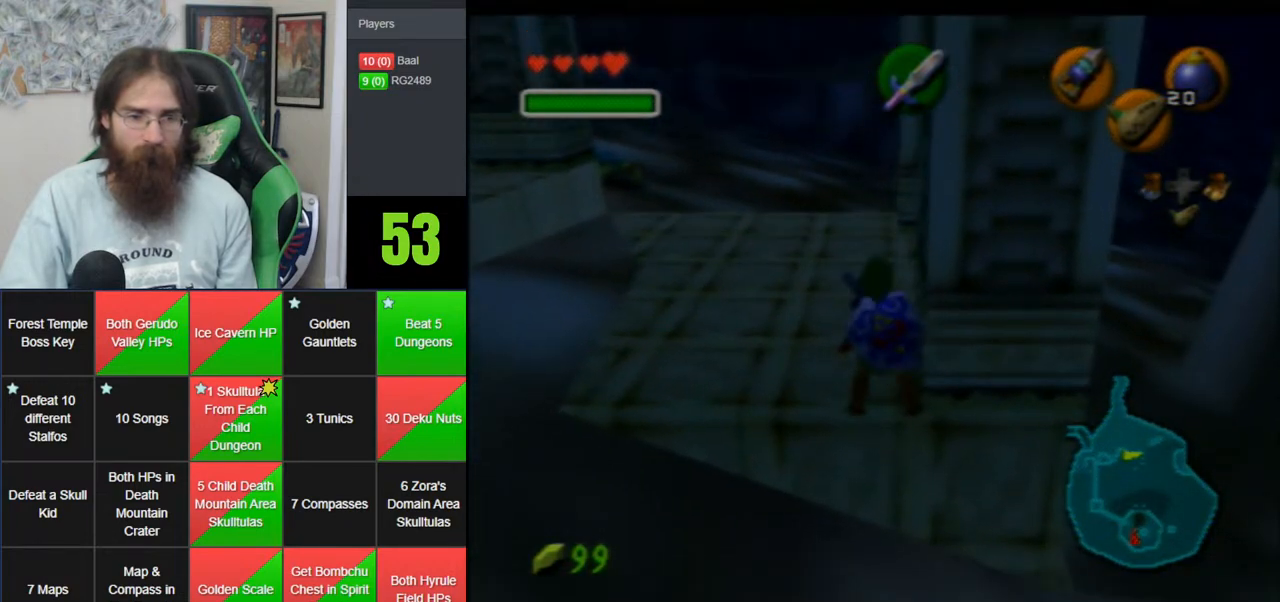
{"buttons": ["Z"], "left_stick": "center", "events": [[150, "Z", "up"], [467, "Z", "down"]]}
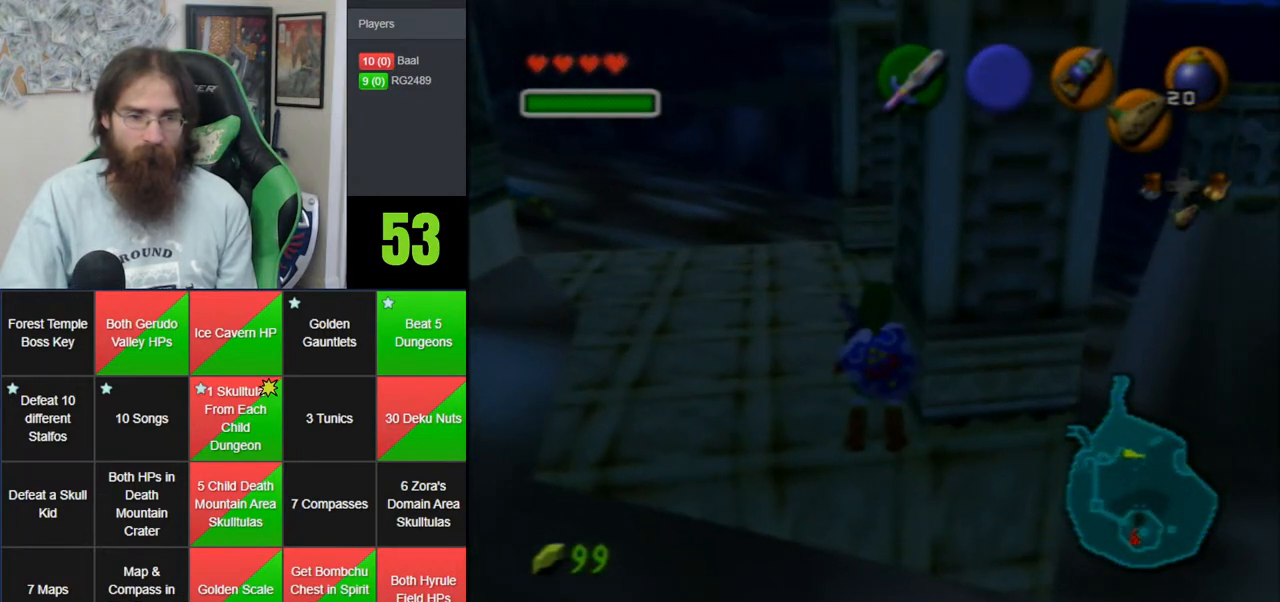
{"buttons": [], "left_stick": "center", "events": [[300, "Z", "up"]]}